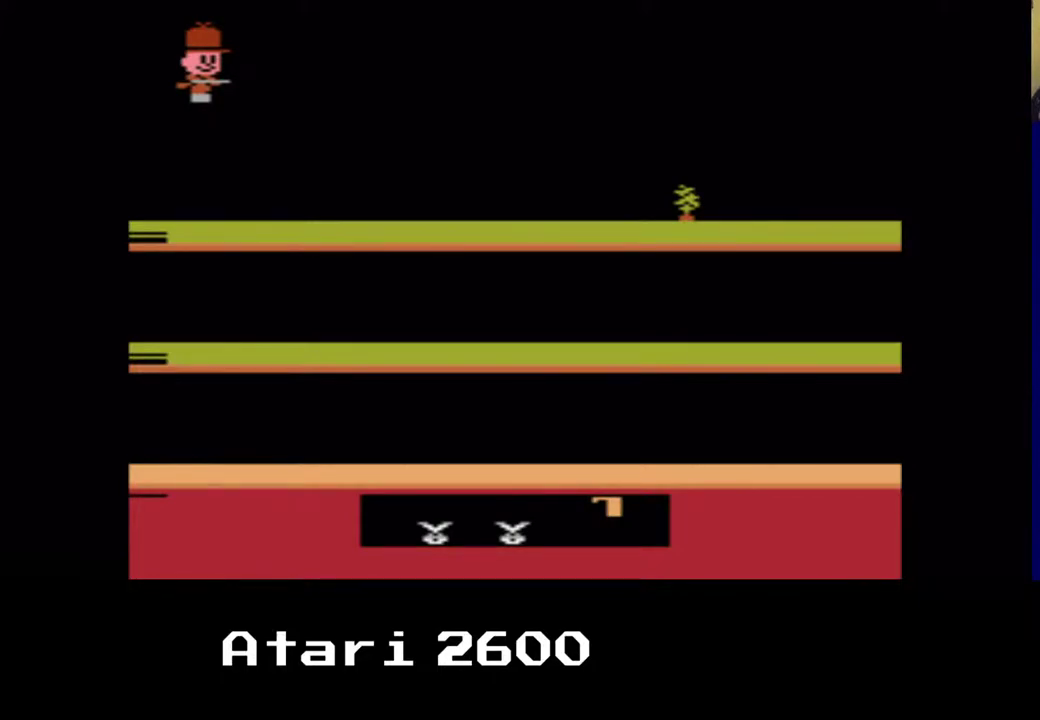
Gameplay with a controller (Xbox layout); each line is a JSON object with the inputs held at the frame after it. "events" lists button and stick changes between this image and that frame as [ms after this image, input, new state], when the widget could be followed in between. Not read: L3 R3.
{"buttons": [], "left_stick": "center", "right_stick": "center", "events": []}
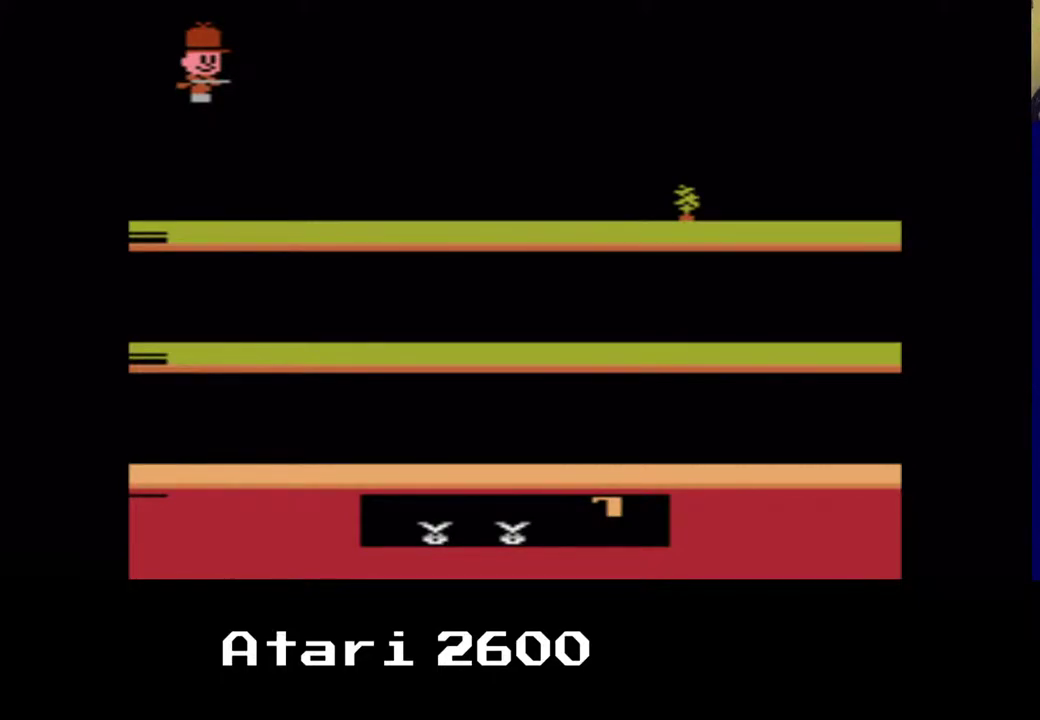
{"buttons": [], "left_stick": "center", "right_stick": "center", "events": []}
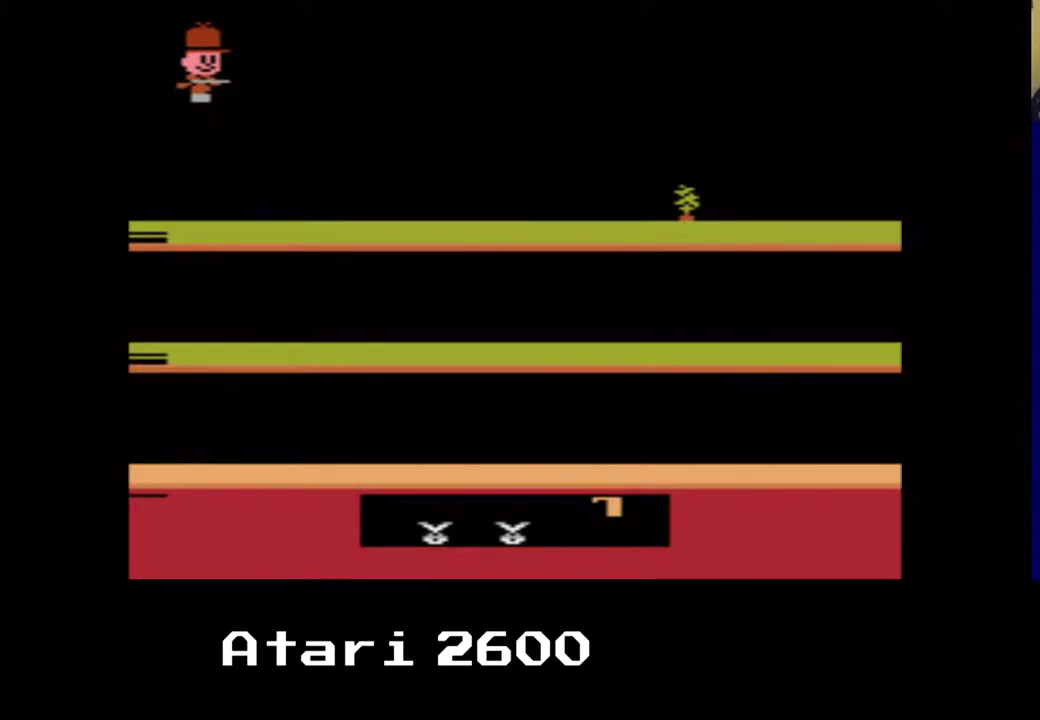
{"buttons": [], "left_stick": "center", "right_stick": "center", "events": [[283, "DPAD_RIGHT", "down"], [433, "DPAD_RIGHT", "up"]]}
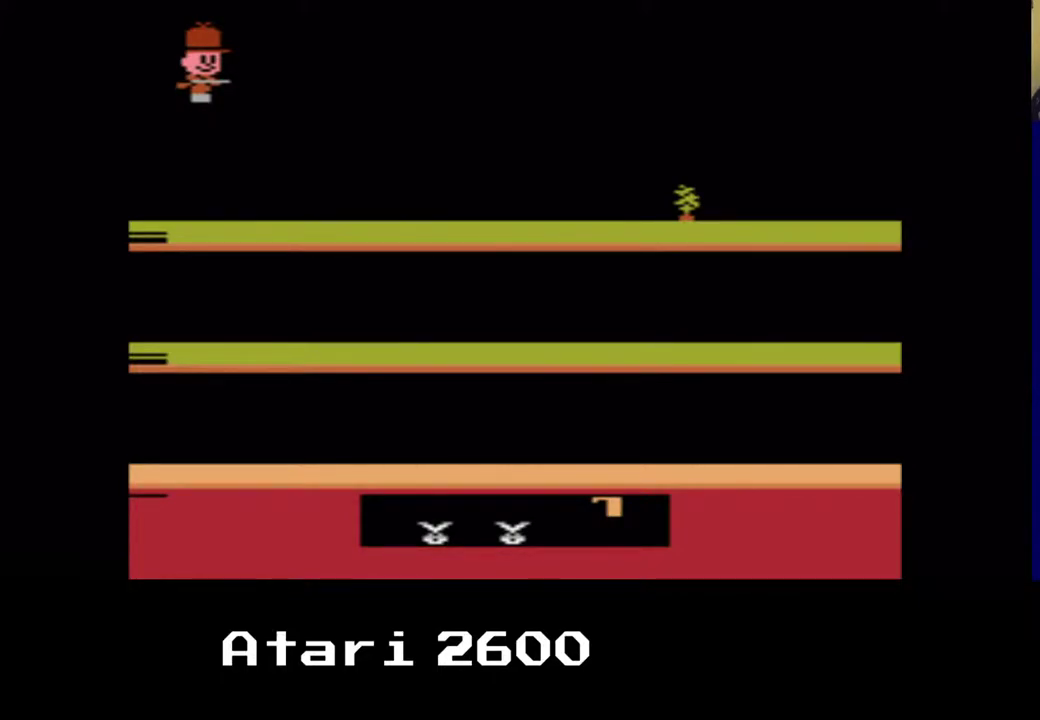
{"buttons": ["A"], "left_stick": "center", "right_stick": "center", "events": [[300, "DPAD_LEFT", "down"], [383, "A", "down"], [400, "B", "down"], [467, "DPAD_LEFT", "up"], [500, "B", "up"]]}
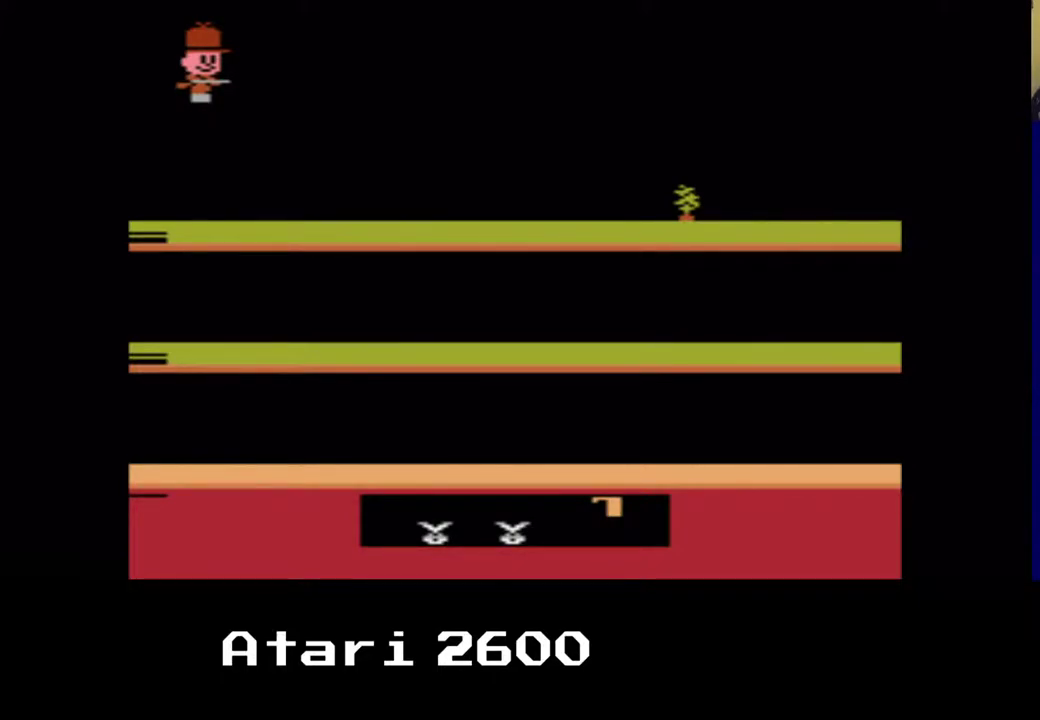
{"buttons": ["A"], "left_stick": "center", "right_stick": "center", "events": [[17, "A", "up"], [183, "A", "down"], [317, "A", "up"], [467, "A", "down"]]}
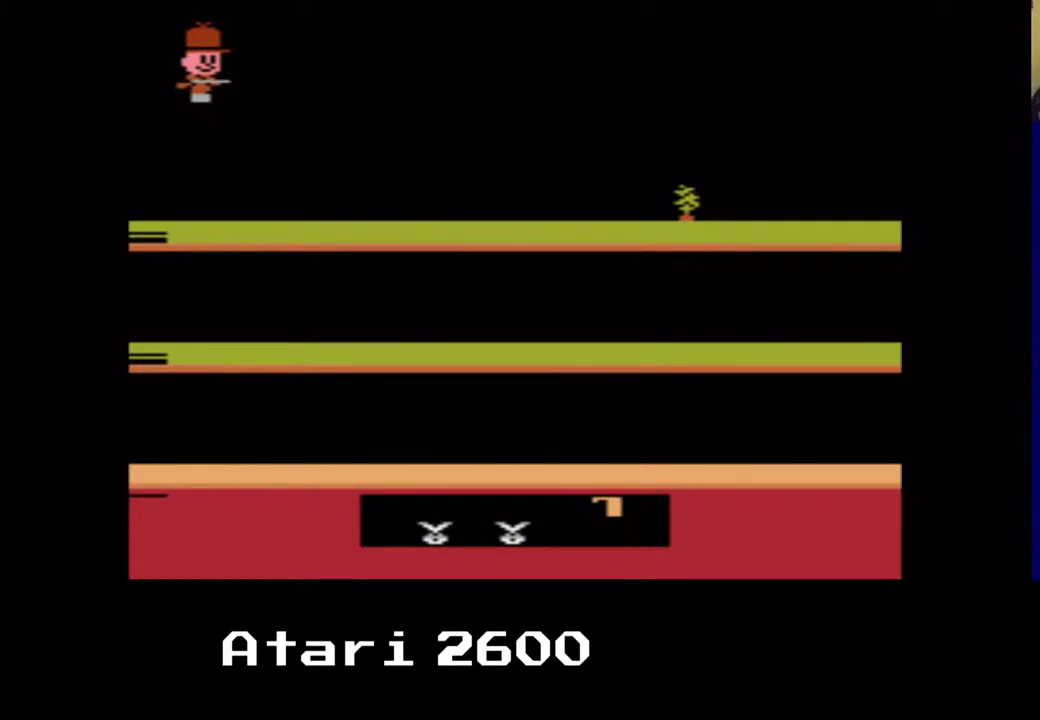
{"buttons": ["A"], "left_stick": "center", "right_stick": "center", "events": [[50, "A", "up"], [233, "B", "down"], [317, "B", "up"], [483, "A", "down"]]}
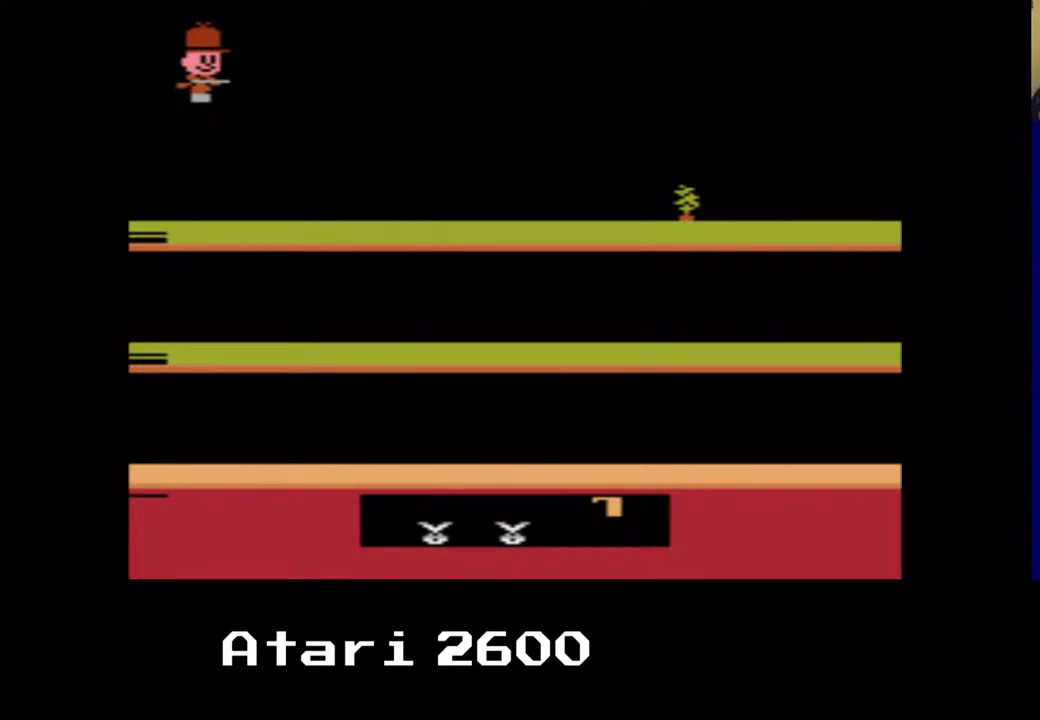
{"buttons": [], "left_stick": "center", "right_stick": "center", "events": [[67, "A", "up"]]}
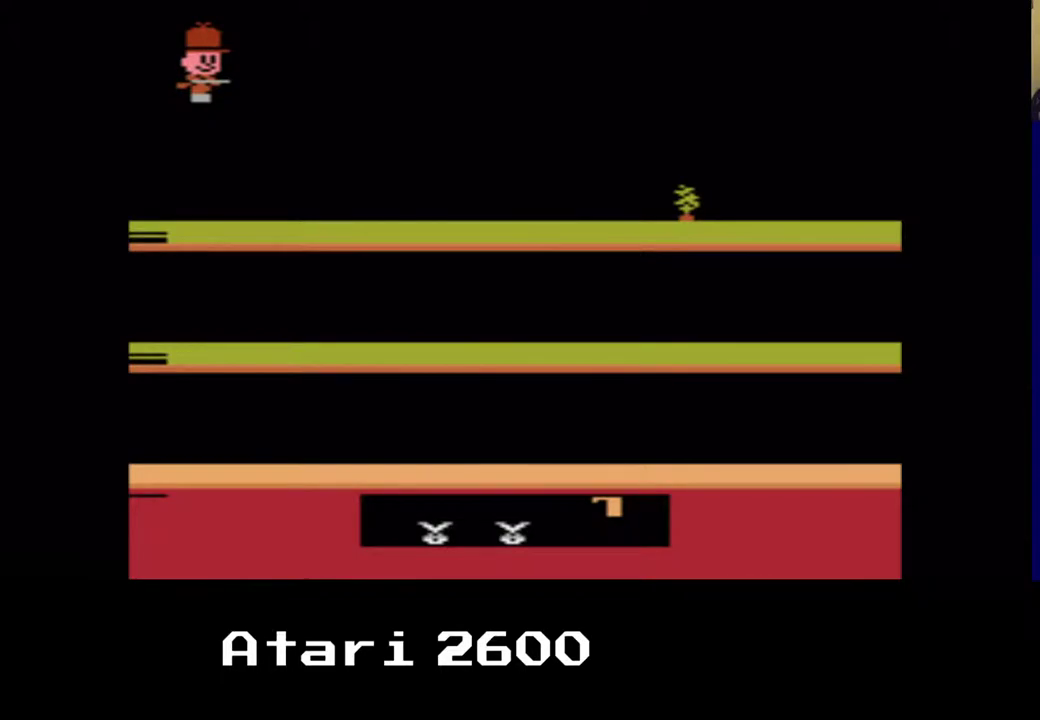
{"buttons": [], "left_stick": "center", "right_stick": "center", "events": [[250, "START", "down"], [417, "START", "up"]]}
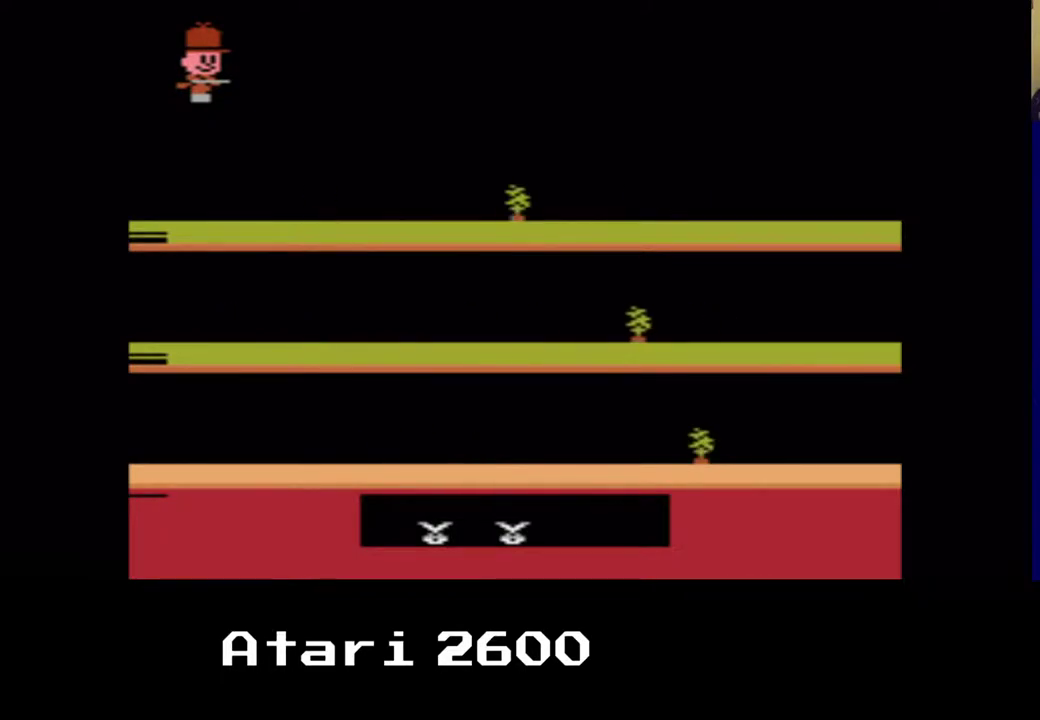
{"buttons": [], "left_stick": "center", "right_stick": "center", "events": []}
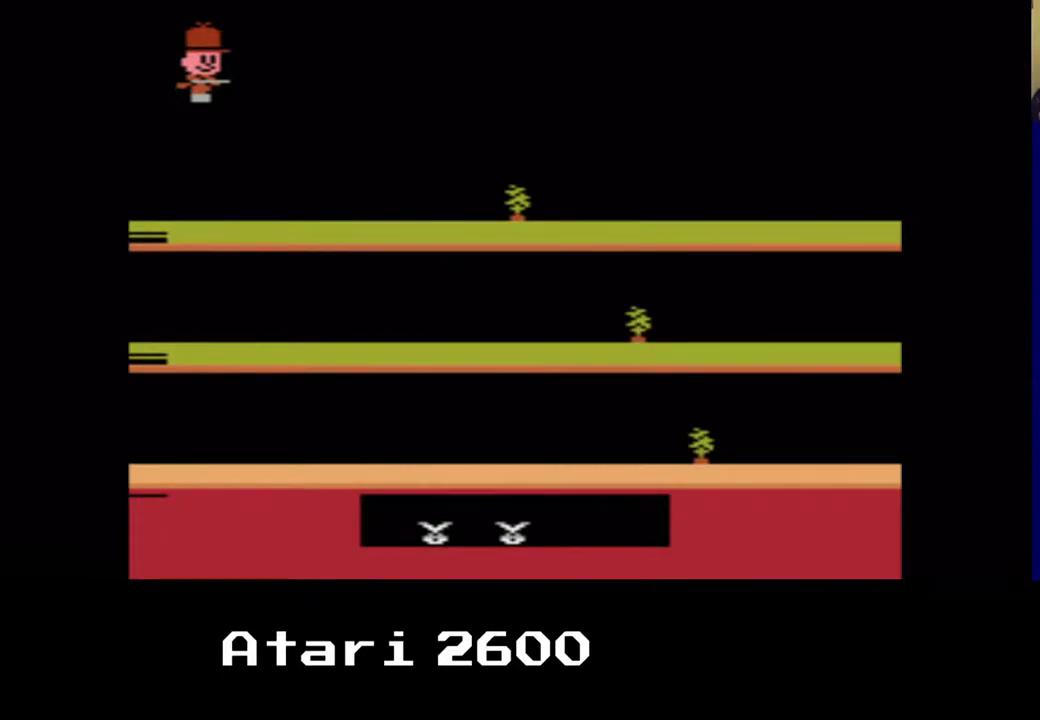
{"buttons": [], "left_stick": "center", "right_stick": "center", "events": [[83, "START", "down"], [233, "START", "up"]]}
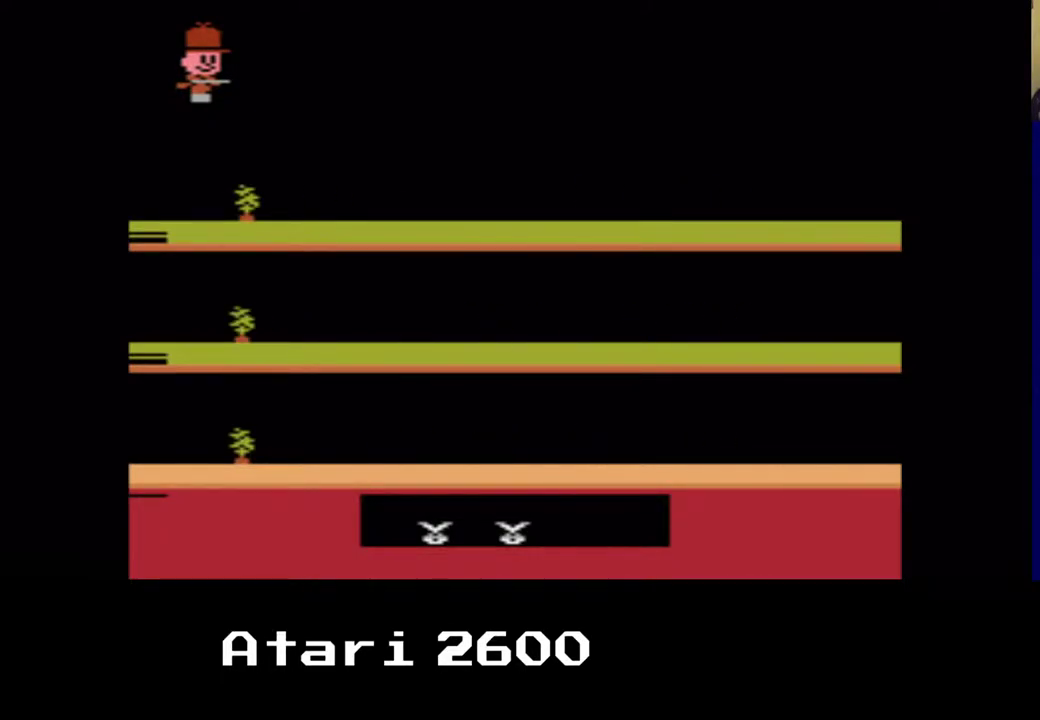
{"buttons": ["START"], "left_stick": "center", "right_stick": "center", "events": [[150, "START", "down"]]}
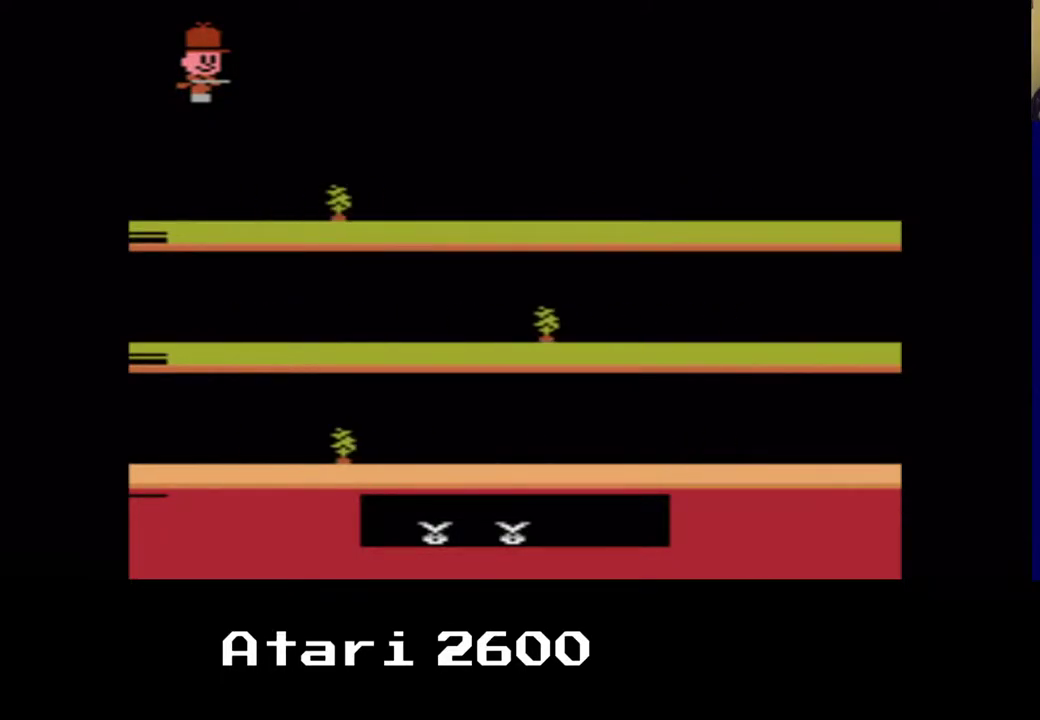
{"buttons": [], "left_stick": "center", "right_stick": "center", "events": [[183, "START", "up"]]}
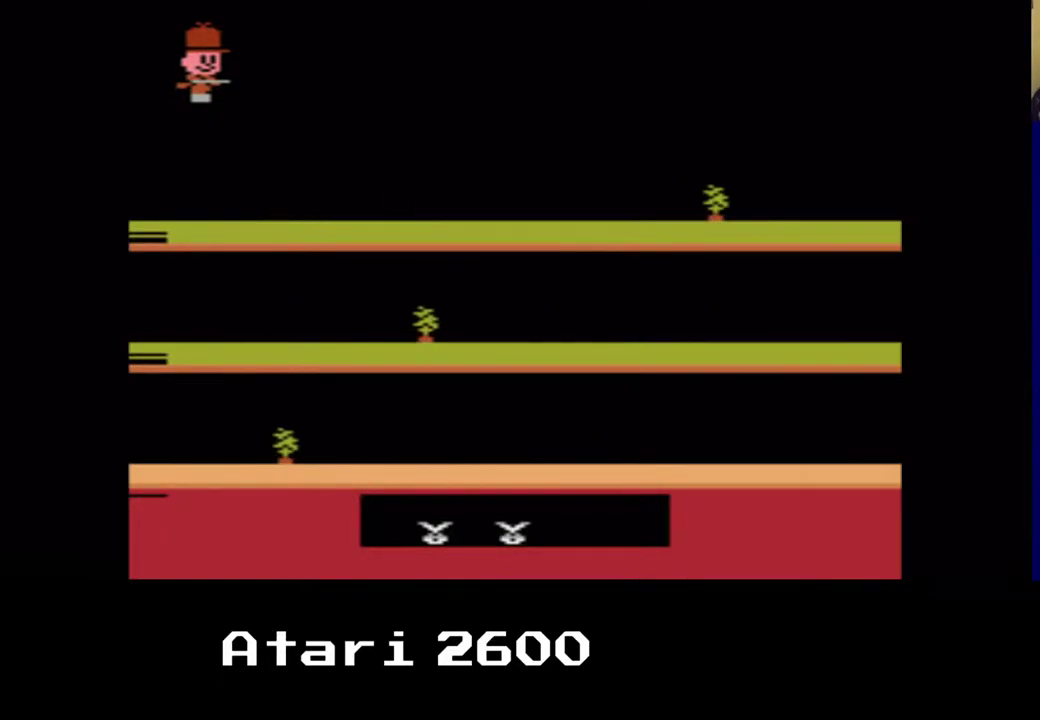
{"buttons": ["START"], "left_stick": "center", "right_stick": "center", "events": [[217, "START", "down"]]}
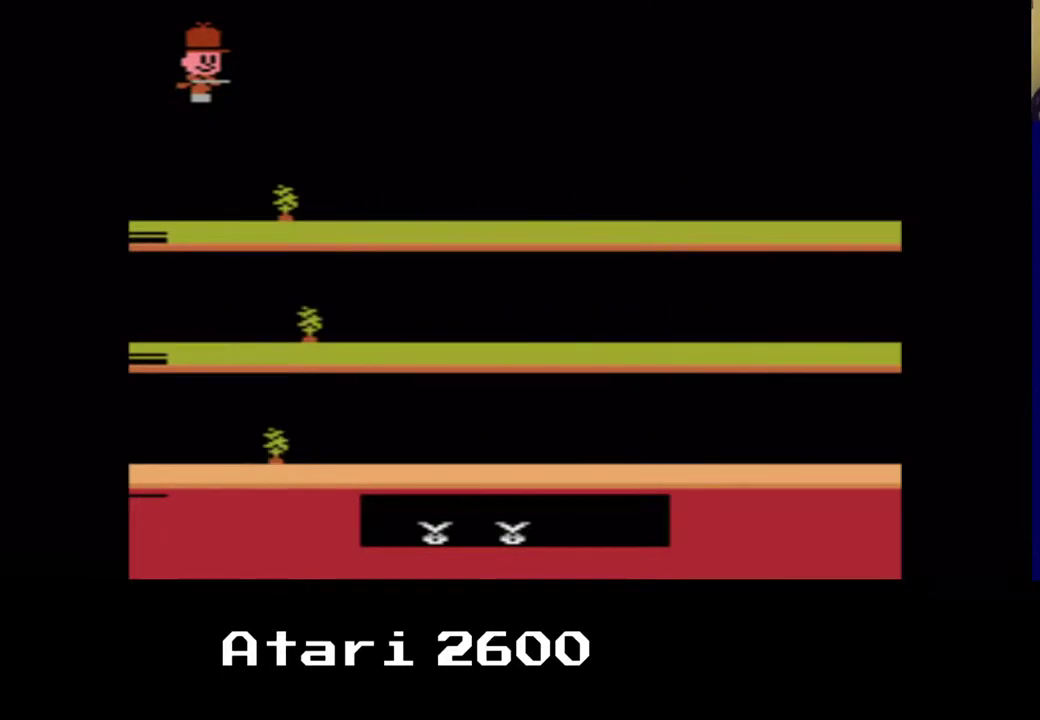
{"buttons": [], "left_stick": "center", "right_stick": "center", "events": [[200, "START", "up"]]}
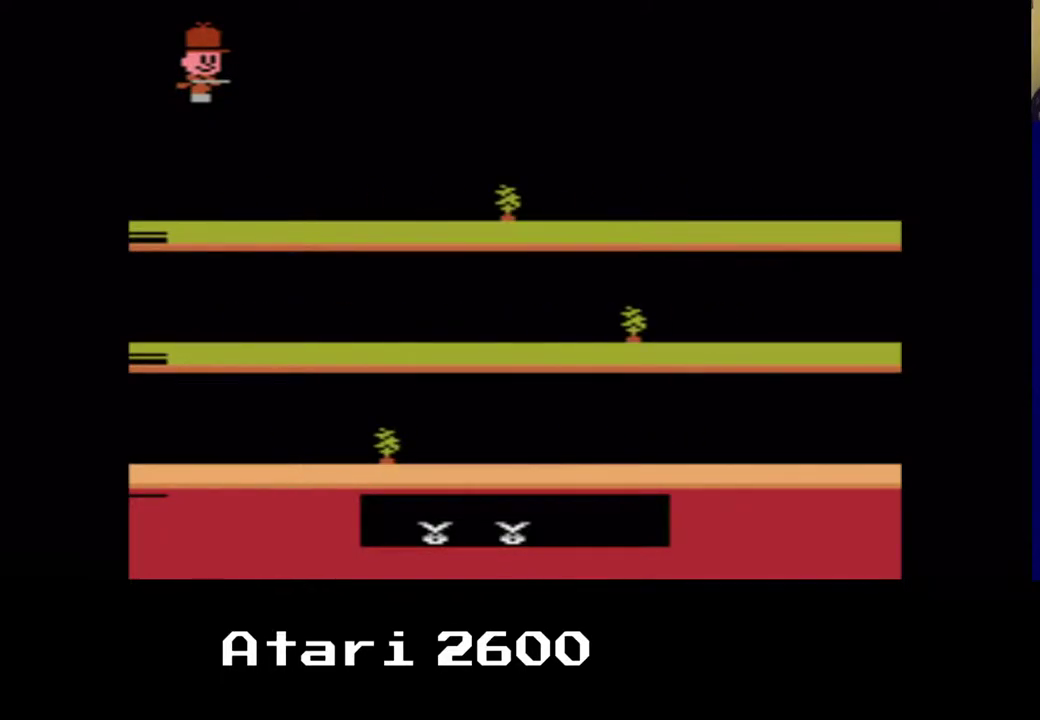
{"buttons": [], "left_stick": "center", "right_stick": "center", "events": [[83, "START", "down"], [300, "START", "up"]]}
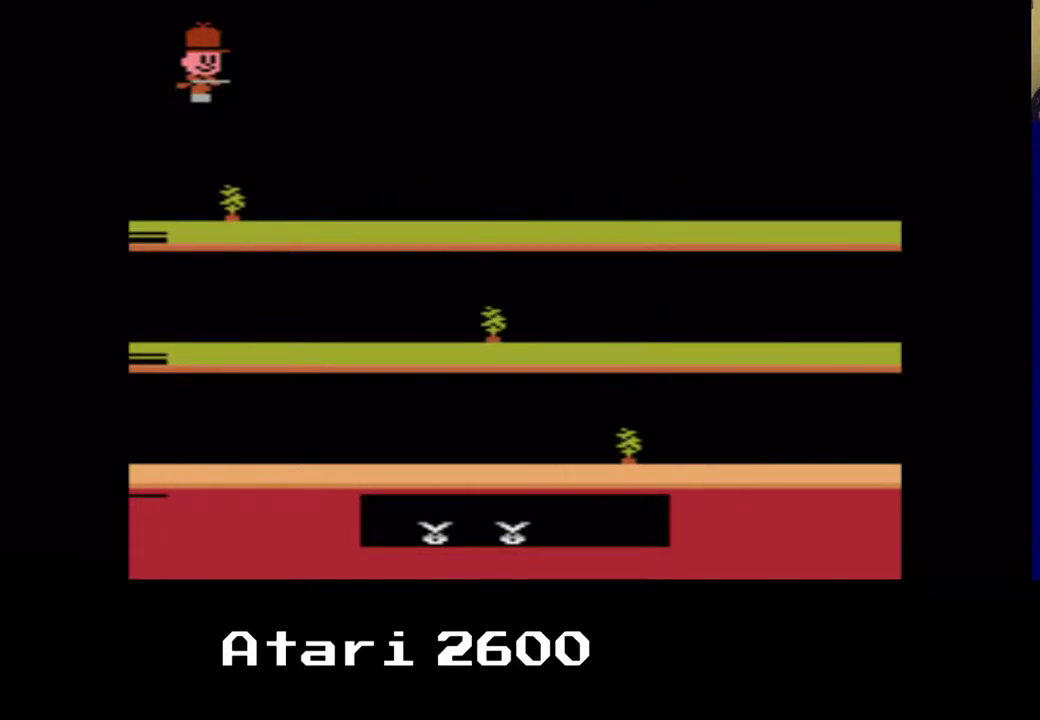
{"buttons": ["START"], "left_stick": "center", "right_stick": "center", "events": [[200, "START", "down"]]}
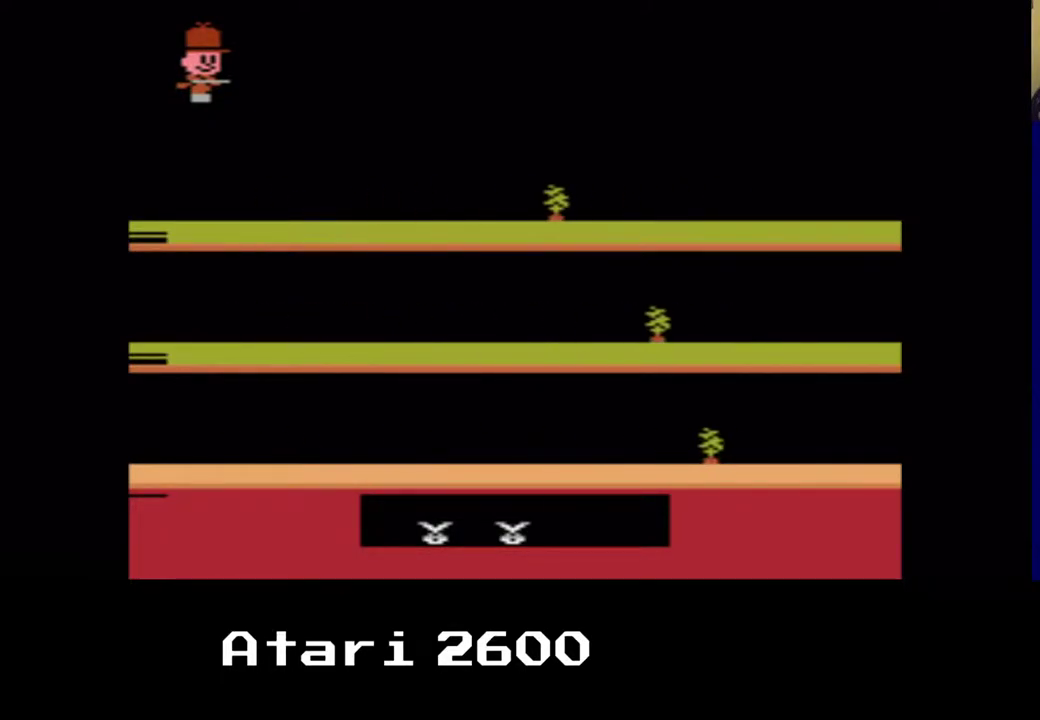
{"buttons": ["START"], "left_stick": "center", "right_stick": "center", "events": [[33, "START", "up"], [467, "START", "down"]]}
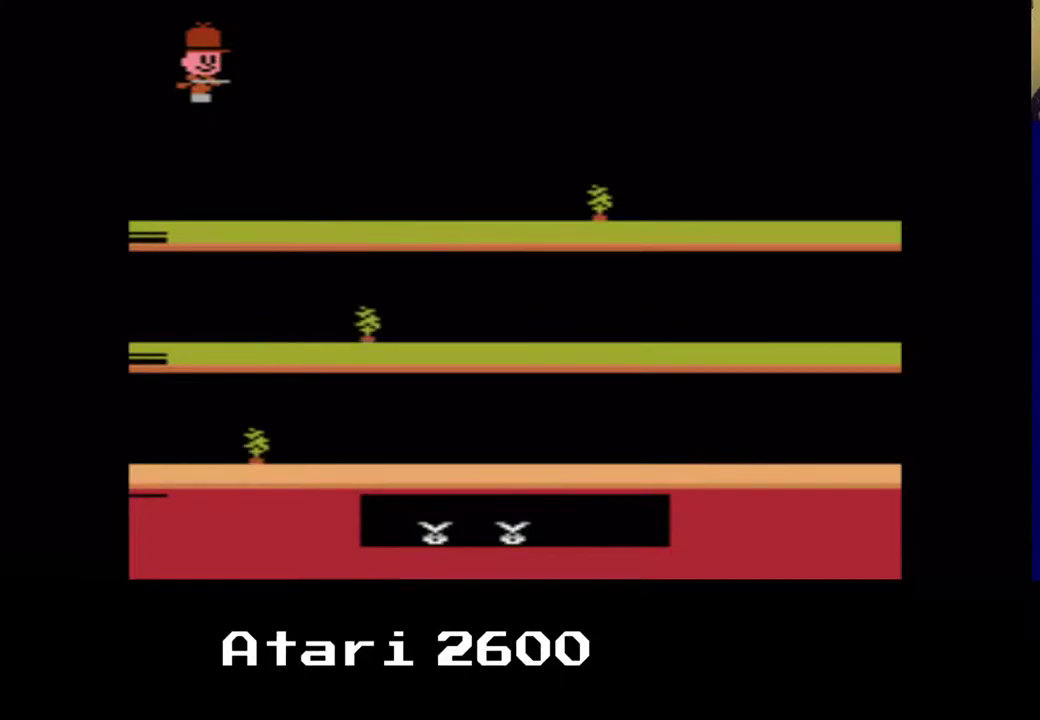
{"buttons": [], "left_stick": "center", "right_stick": "center", "events": [[333, "START", "up"]]}